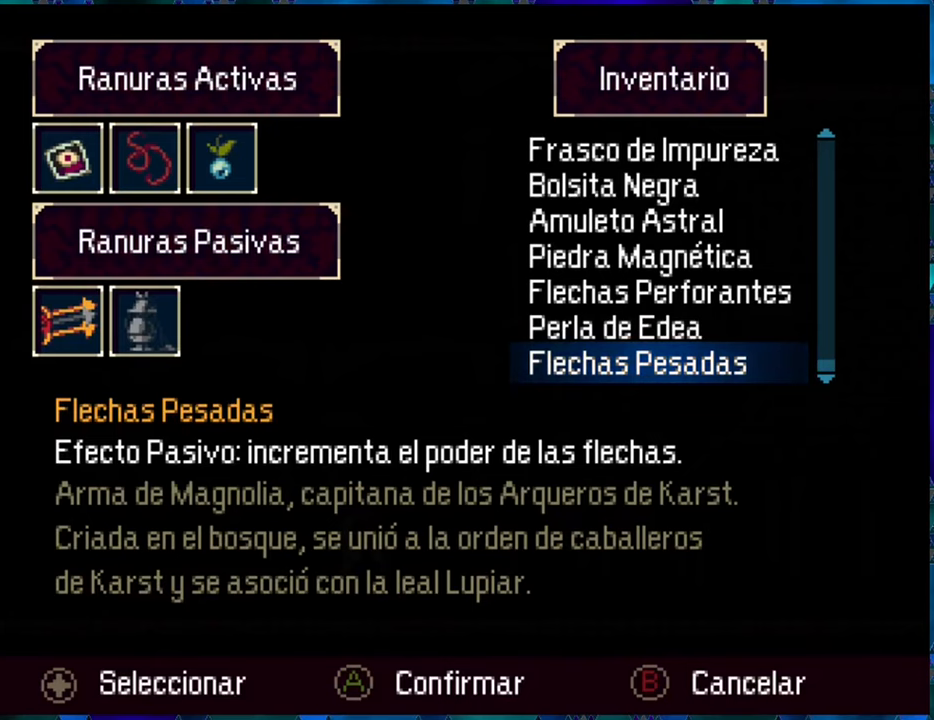
Gameplay with a controller (Nintendo layout); each line is a JSON object with the inputs held at the frame after it. "events" lists button and stick changes between this image and that frame as [ms after this image, input, new state], when the widget could be followed in between. Not read: L3 R3.
{"buttons": [], "left_stick": "center", "right_stick": "center", "events": [[350, "B", "down"], [434, "B", "up"]]}
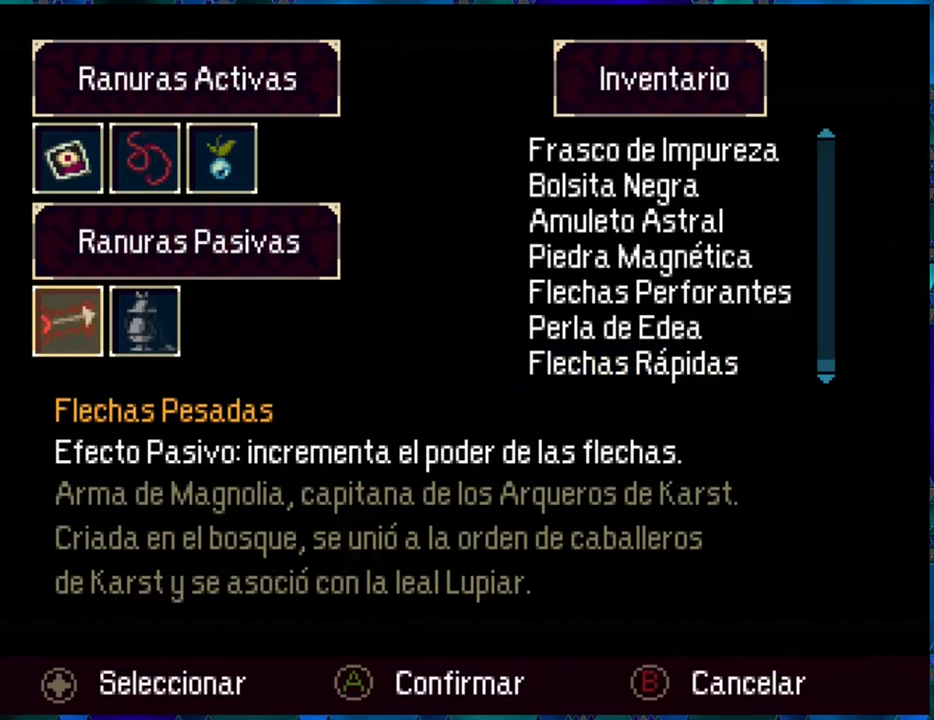
{"buttons": [], "left_stick": "center", "right_stick": "center", "events": []}
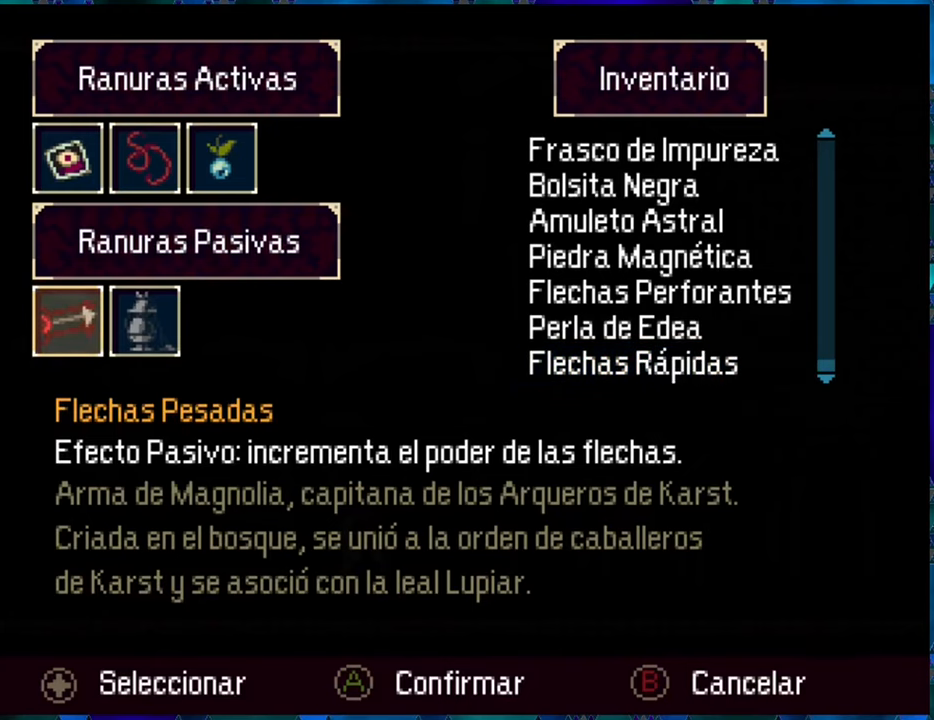
{"buttons": [], "left_stick": "center", "right_stick": "center", "events": []}
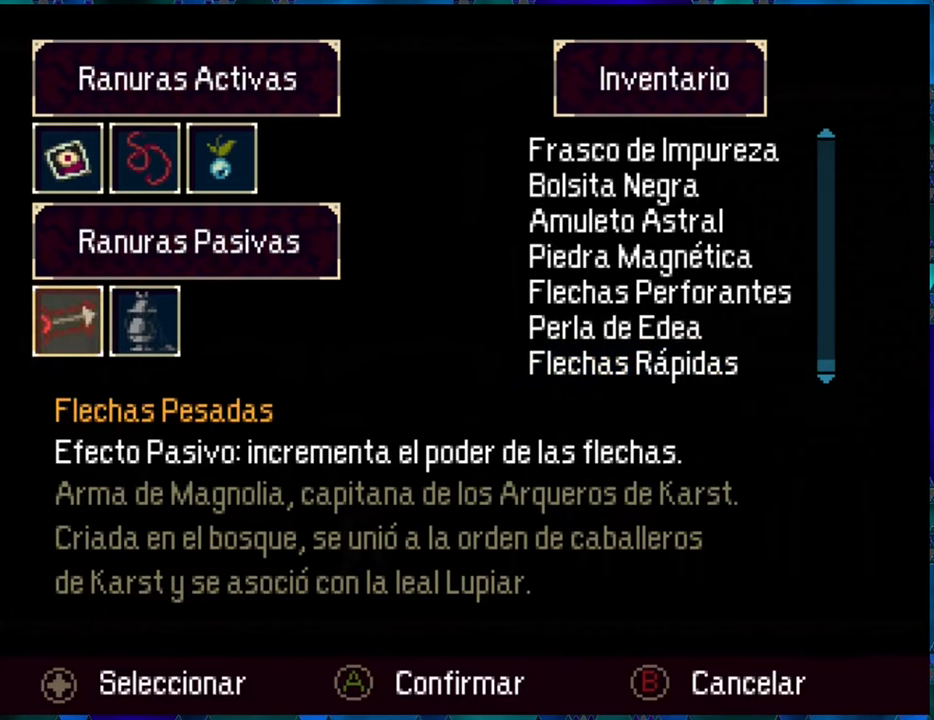
{"buttons": [], "left_stick": "center", "right_stick": "center", "events": []}
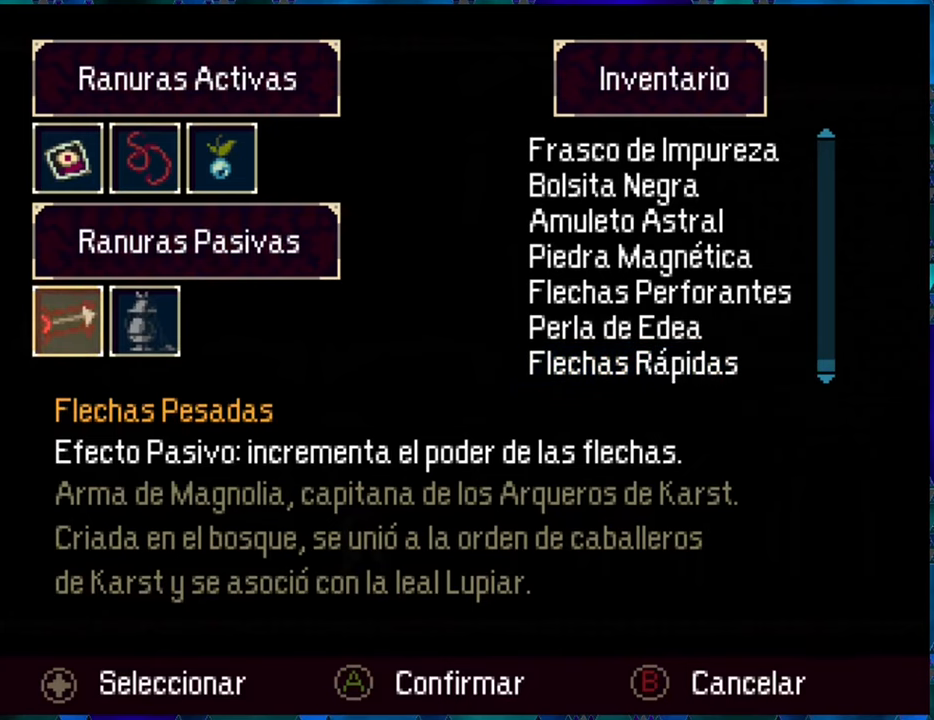
{"buttons": [], "left_stick": "center", "right_stick": "center", "events": []}
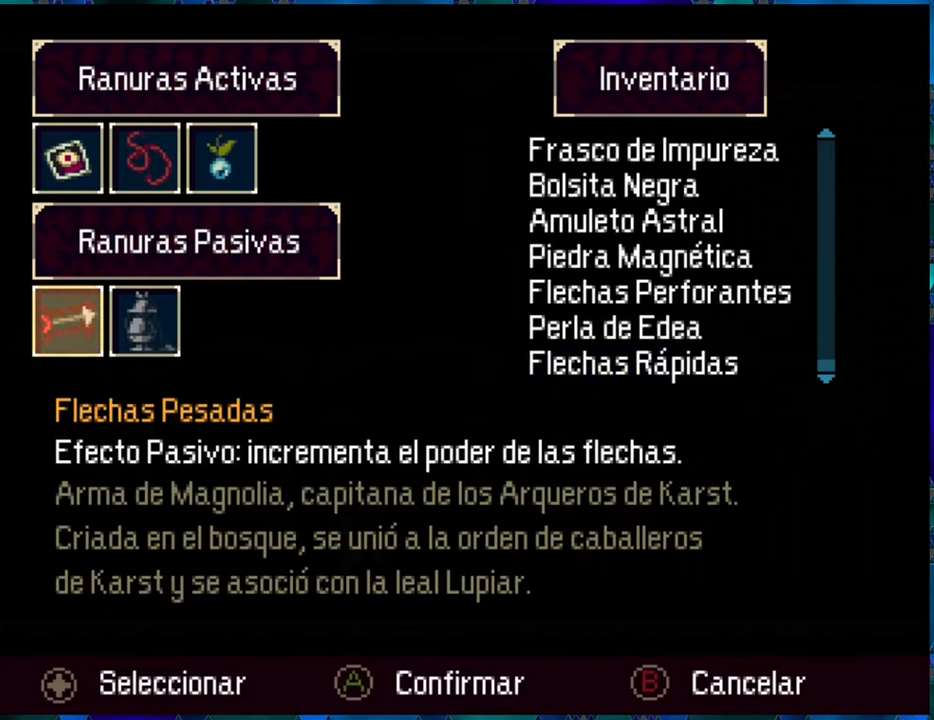
{"buttons": [], "left_stick": "center", "right_stick": "center", "events": [[284, "A", "down"], [367, "A", "up"]]}
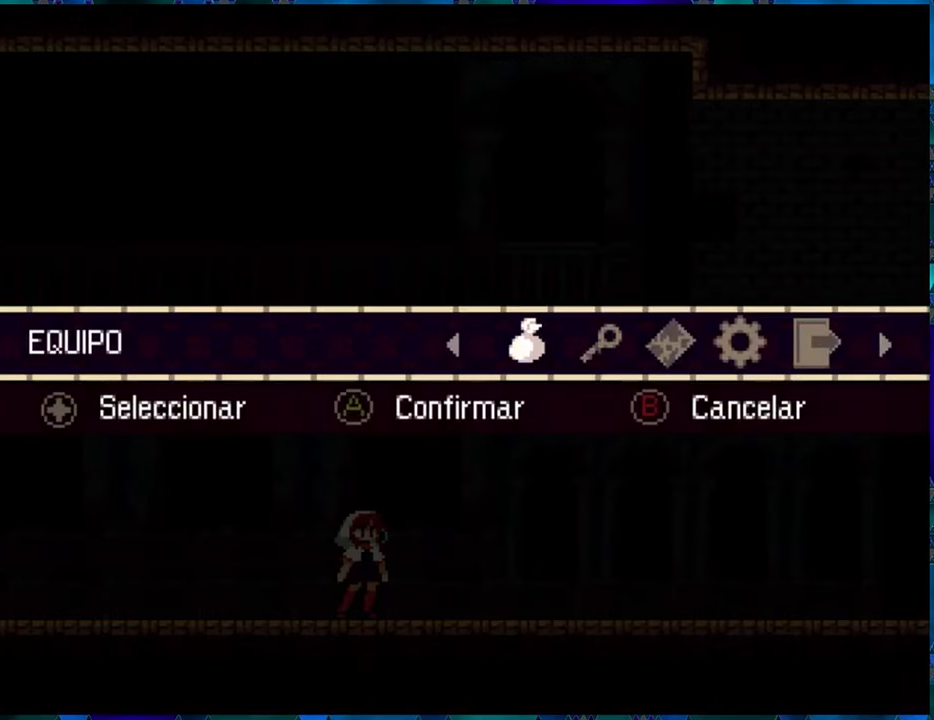
{"buttons": ["DPAD_RIGHT"], "left_stick": "center", "right_stick": "center", "events": [[184, "A", "down"], [300, "A", "up"], [417, "DPAD_RIGHT", "down"]]}
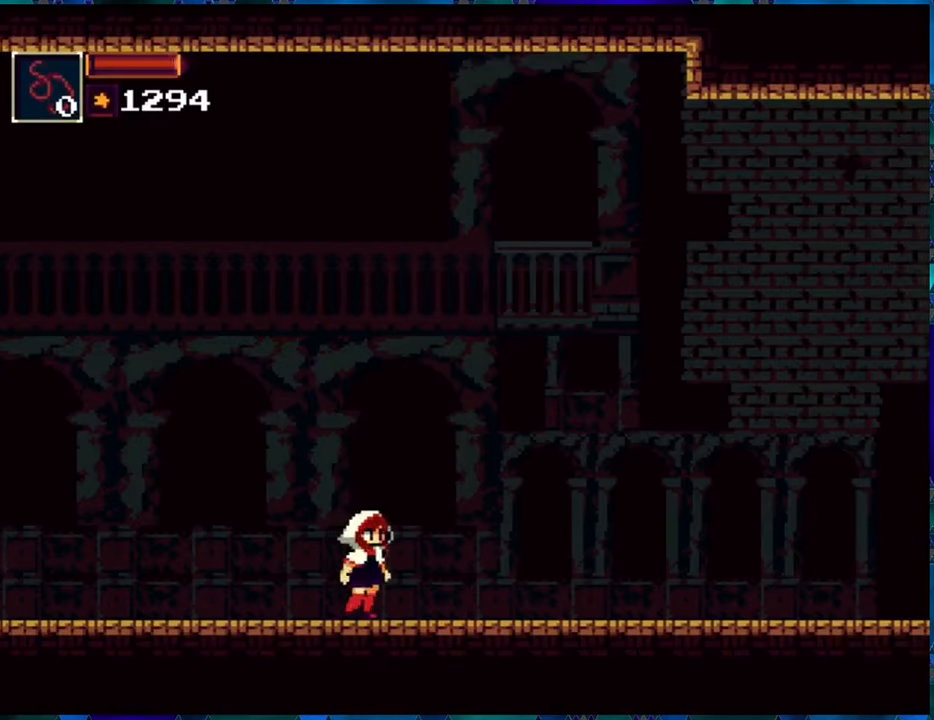
{"buttons": ["DPAD_RIGHT"], "left_stick": "center", "right_stick": "center", "events": []}
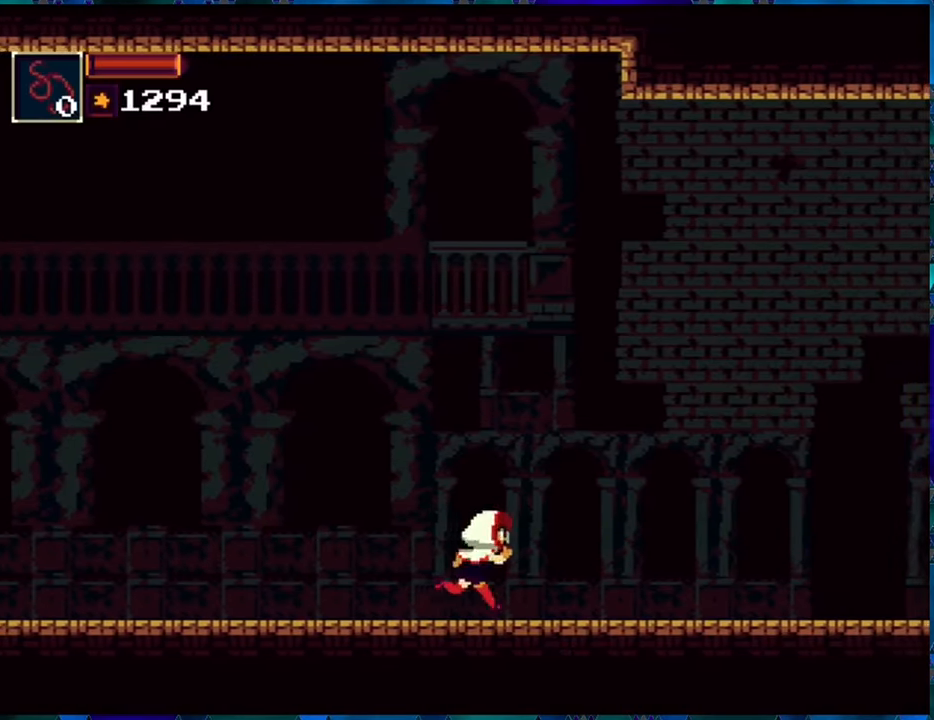
{"buttons": ["DPAD_RIGHT"], "left_stick": "center", "right_stick": "center", "events": [[350, "L1", "down"], [484, "L1", "up"]]}
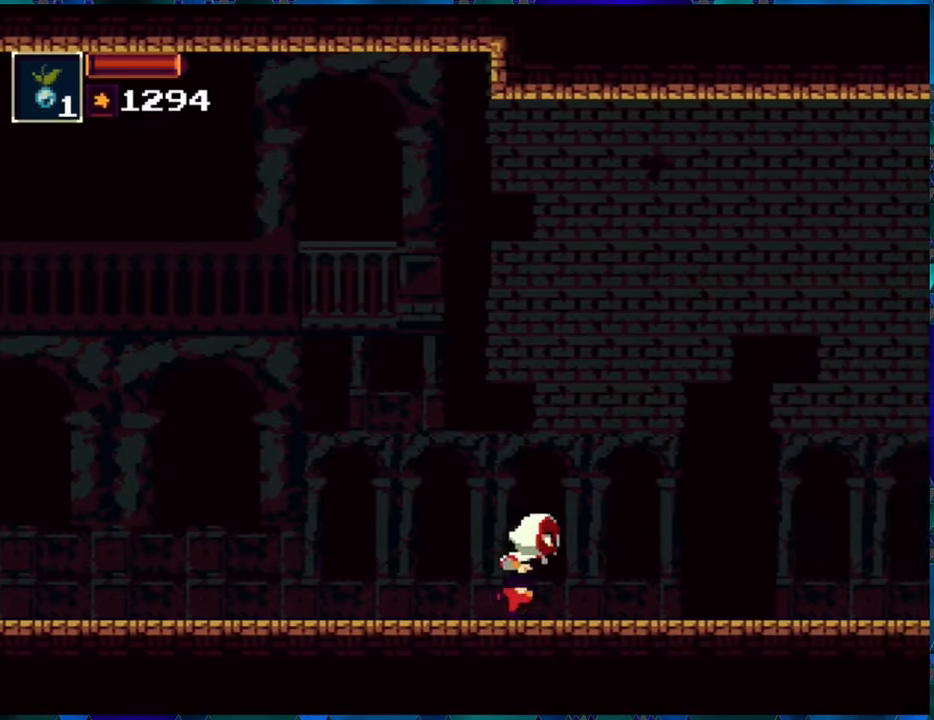
{"buttons": ["DPAD_RIGHT"], "left_stick": "center", "right_stick": "center", "events": []}
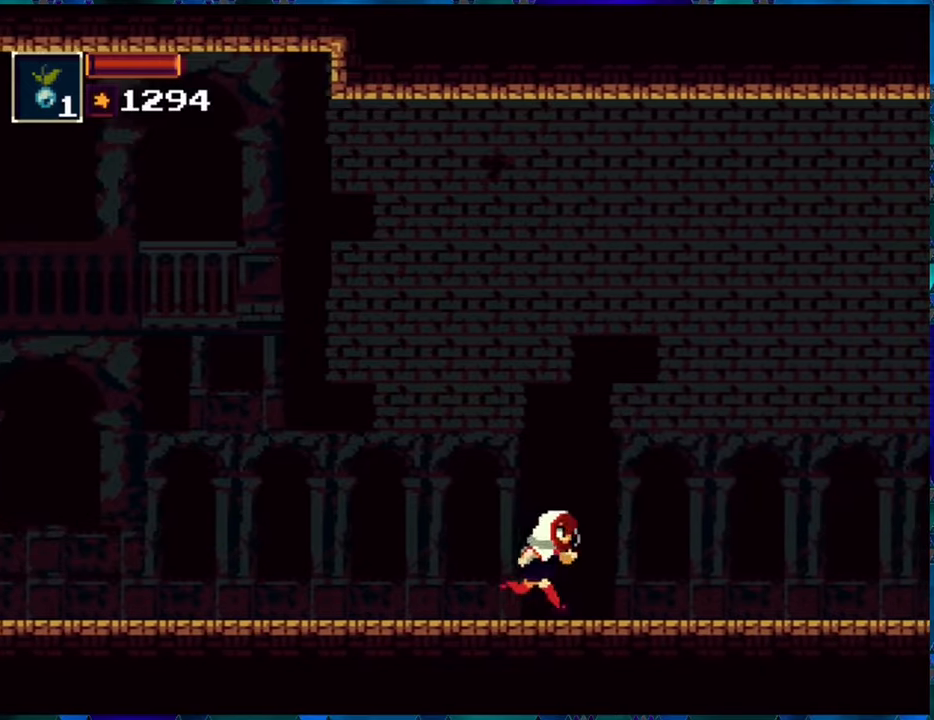
{"buttons": ["DPAD_RIGHT"], "left_stick": "center", "right_stick": "center", "events": []}
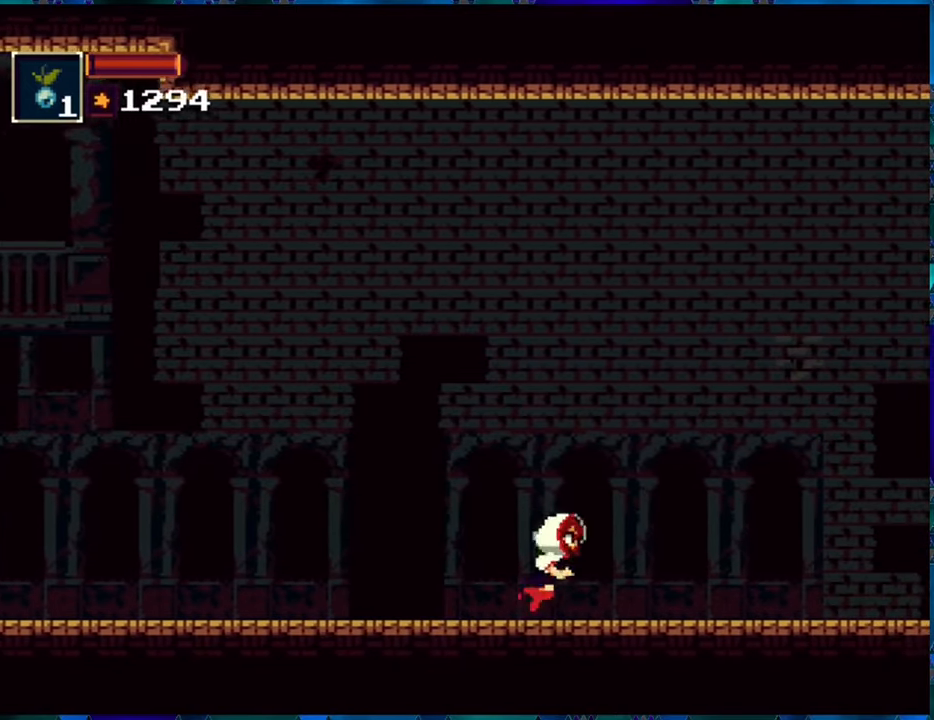
{"buttons": ["DPAD_RIGHT"], "left_stick": "center", "right_stick": "center", "events": []}
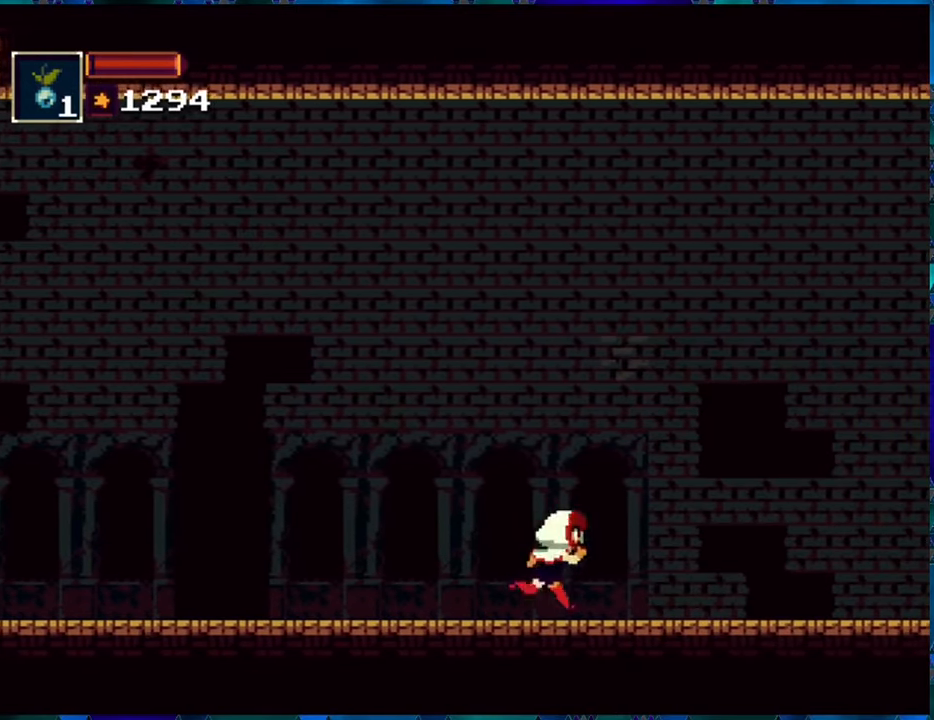
{"buttons": ["DPAD_RIGHT"], "left_stick": "center", "right_stick": "center", "events": []}
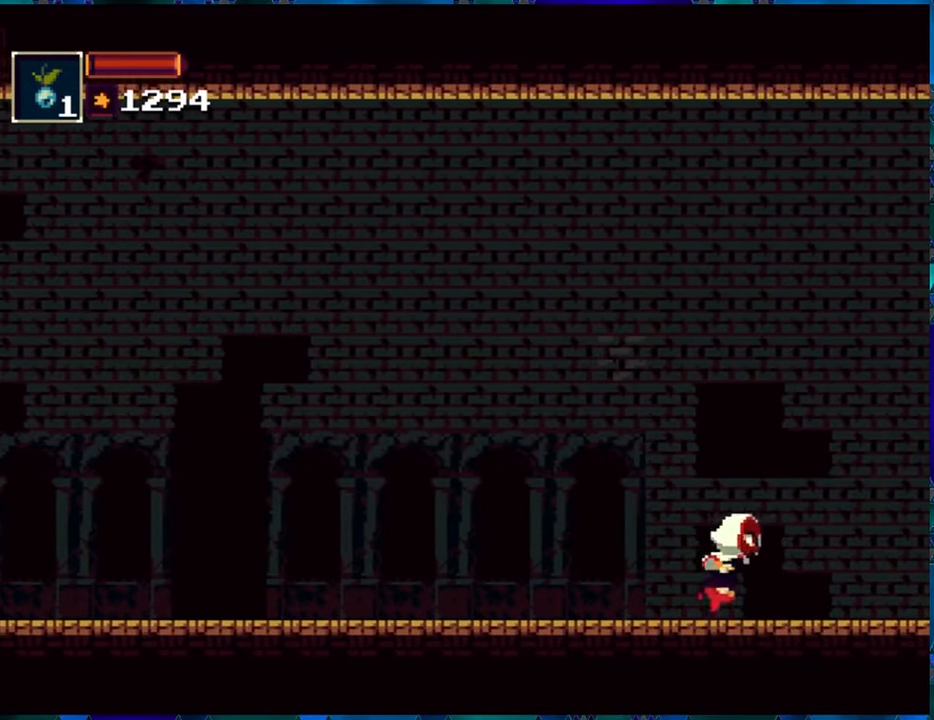
{"buttons": ["DPAD_RIGHT"], "left_stick": "center", "right_stick": "center", "events": []}
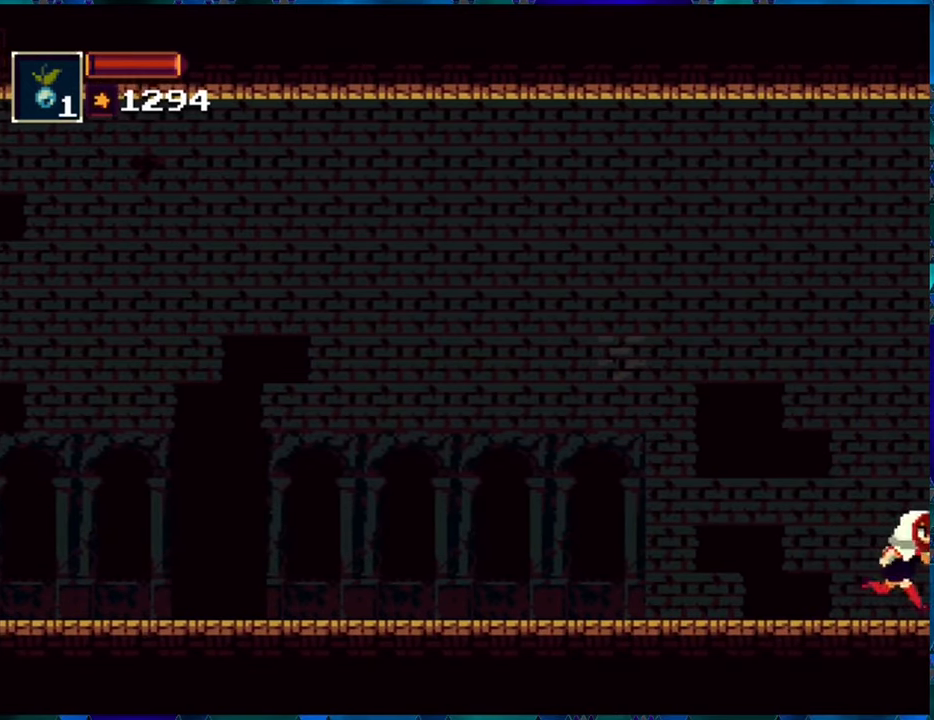
{"buttons": ["DPAD_RIGHT"], "left_stick": "center", "right_stick": "center", "events": []}
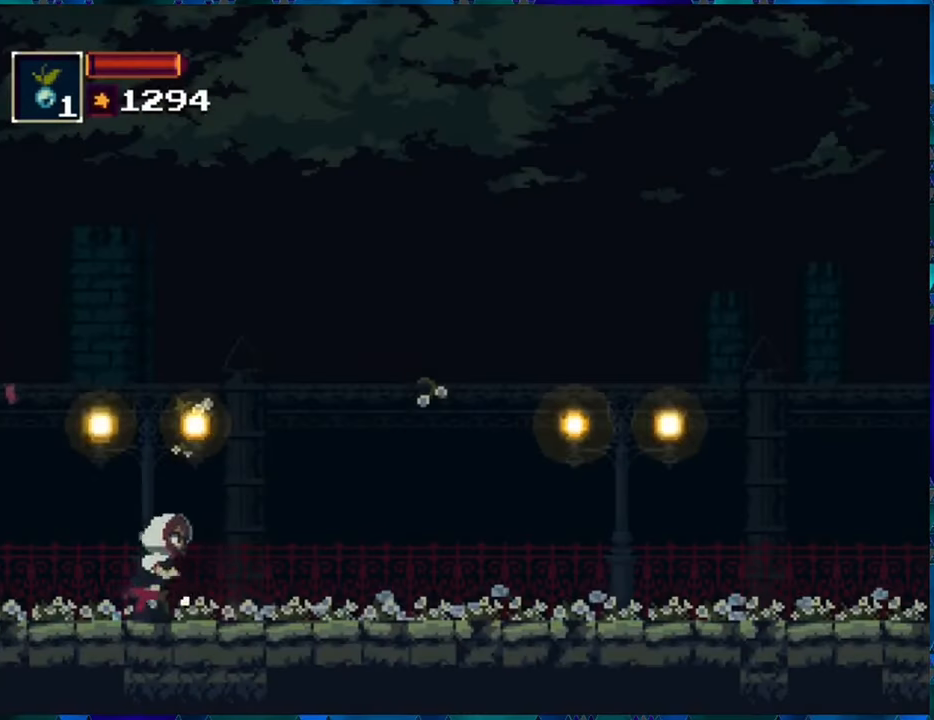
{"buttons": ["DPAD_RIGHT"], "left_stick": "center", "right_stick": "center", "events": []}
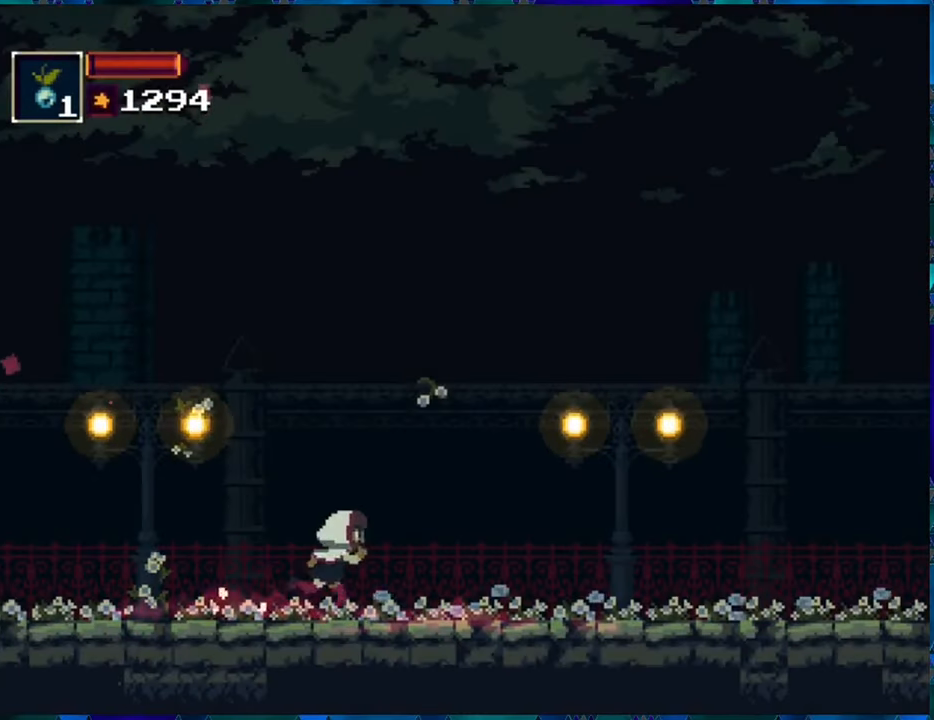
{"buttons": ["DPAD_RIGHT"], "left_stick": "center", "right_stick": "center", "events": []}
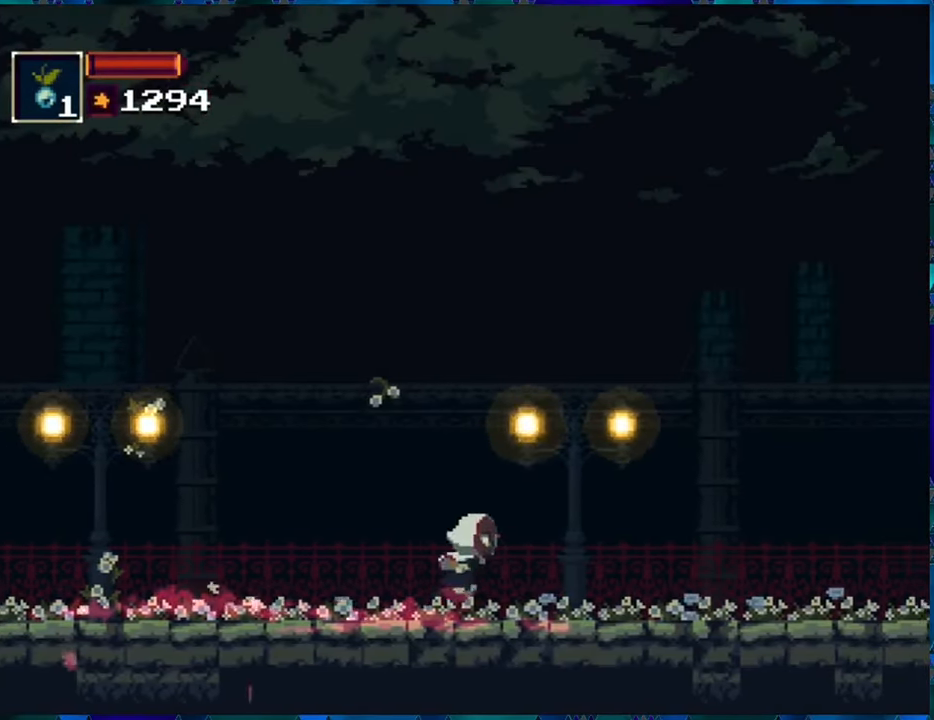
{"buttons": ["DPAD_RIGHT"], "left_stick": "center", "right_stick": "center", "events": []}
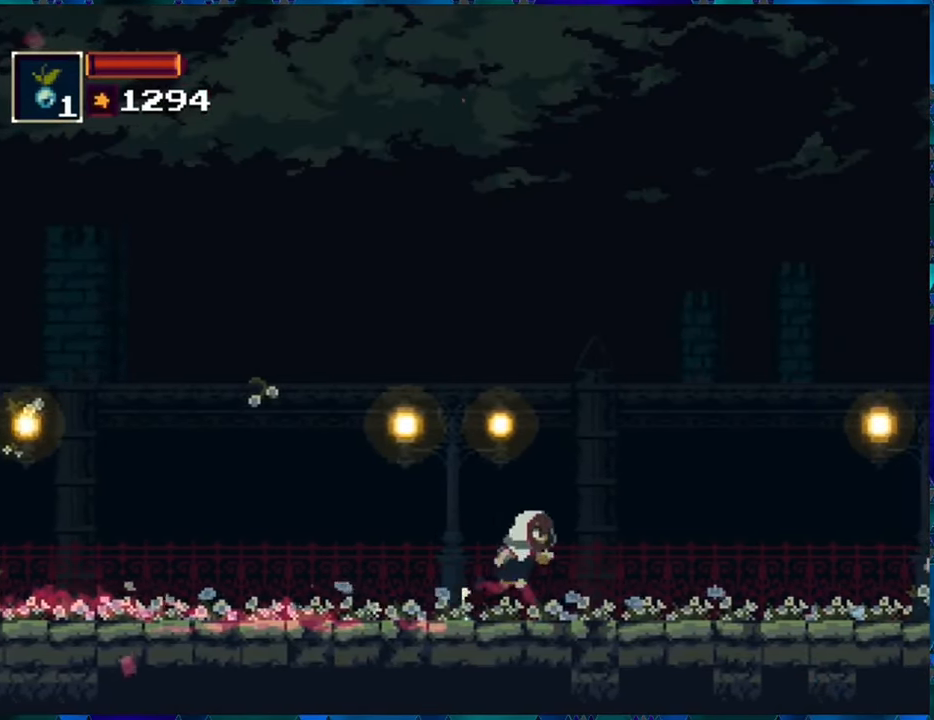
{"buttons": ["DPAD_RIGHT"], "left_stick": "center", "right_stick": "center", "events": []}
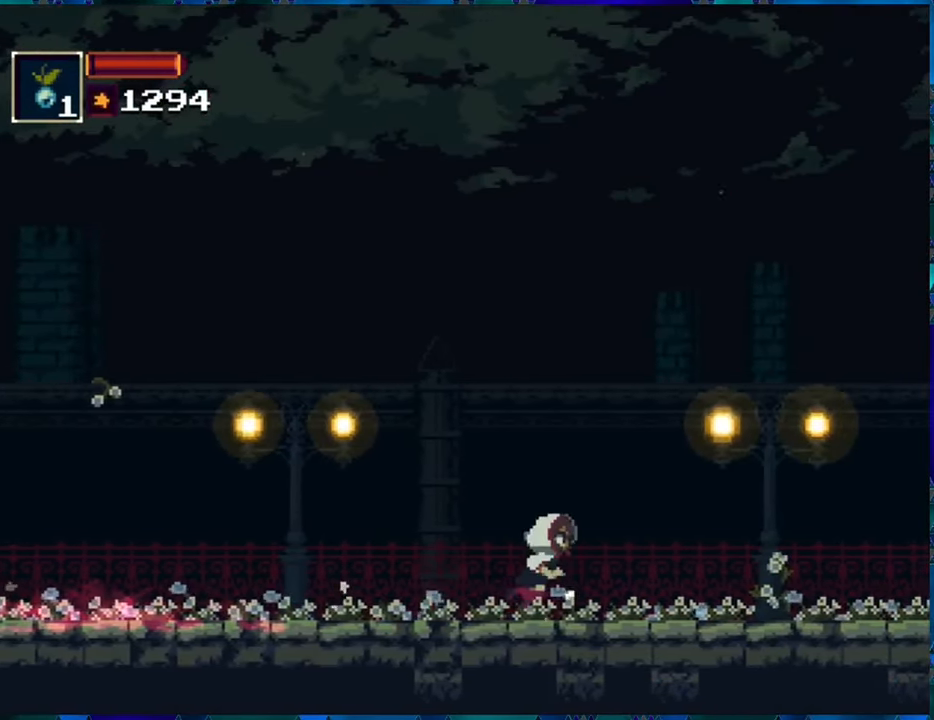
{"buttons": ["DPAD_RIGHT"], "left_stick": "center", "right_stick": "center", "events": []}
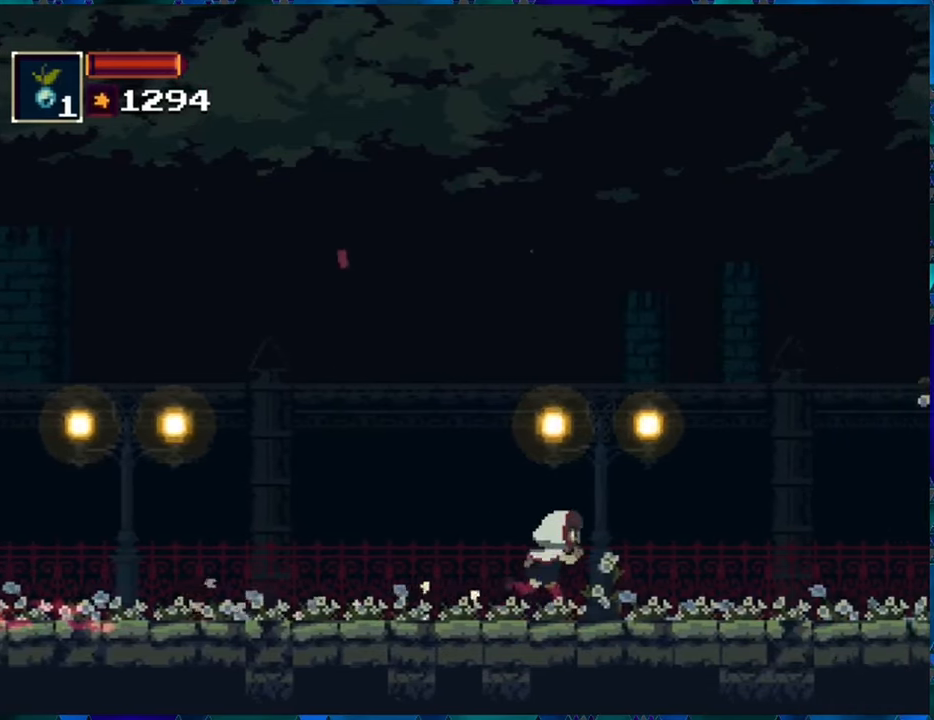
{"buttons": ["DPAD_RIGHT"], "left_stick": "center", "right_stick": "center", "events": []}
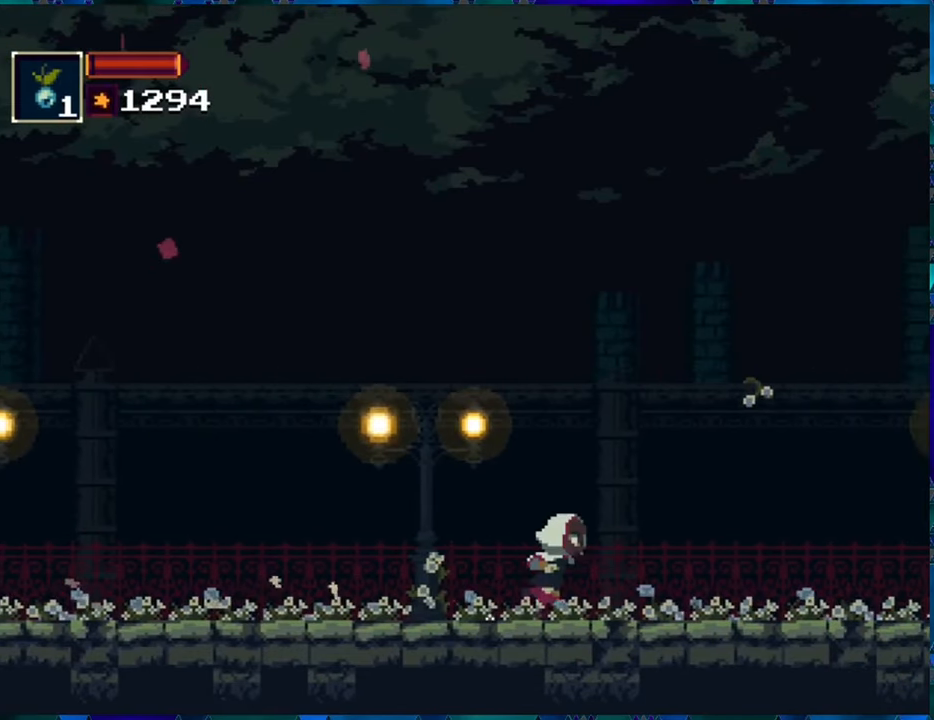
{"buttons": ["DPAD_RIGHT"], "left_stick": "center", "right_stick": "center", "events": []}
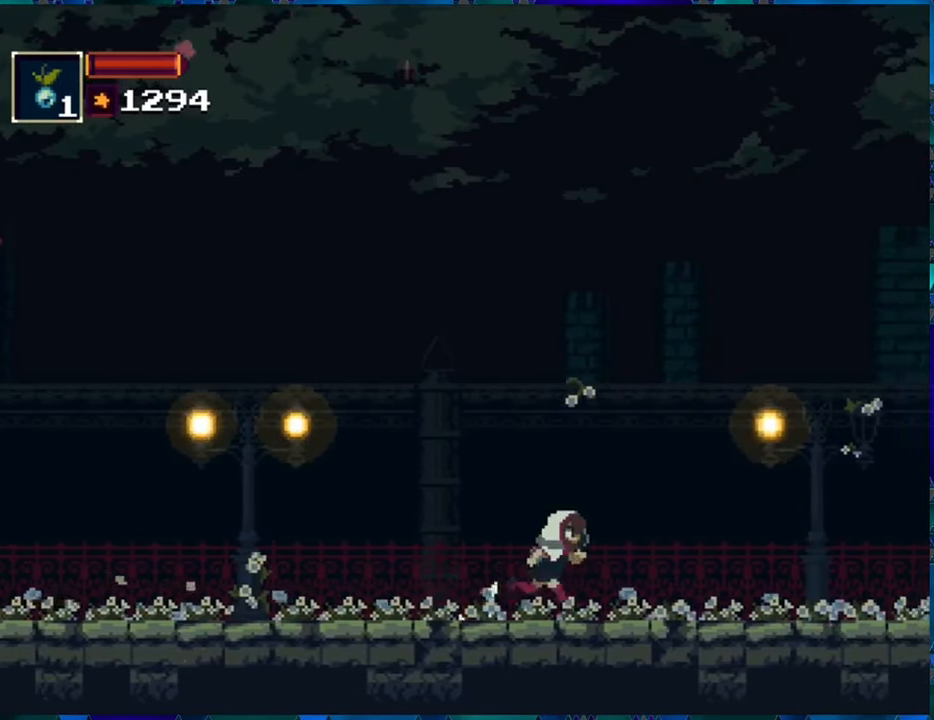
{"buttons": ["DPAD_RIGHT"], "left_stick": "center", "right_stick": "center", "events": []}
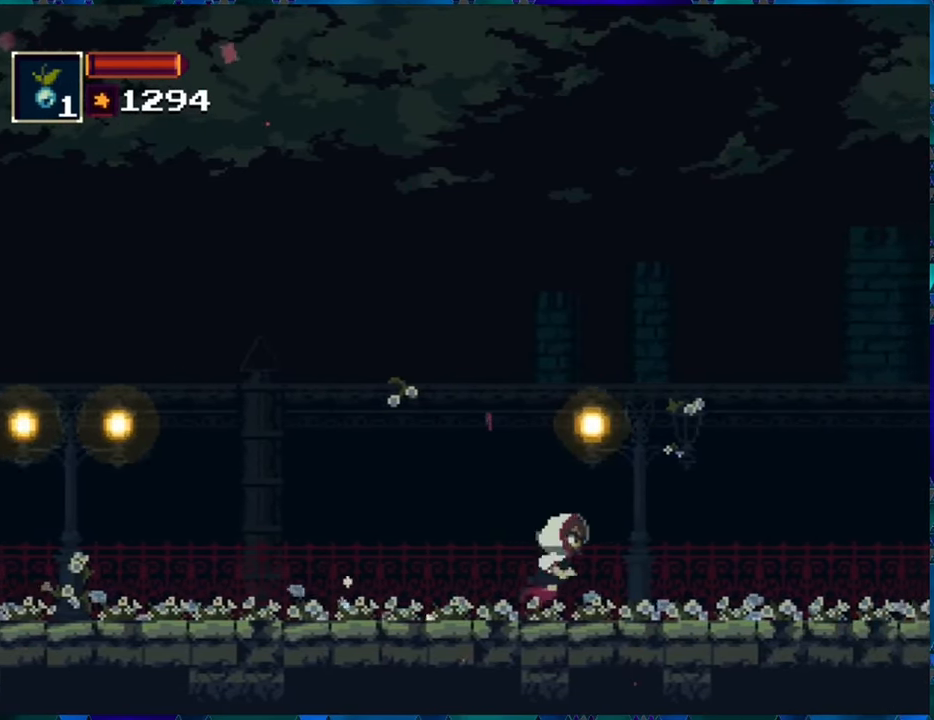
{"buttons": ["DPAD_RIGHT"], "left_stick": "center", "right_stick": "center", "events": []}
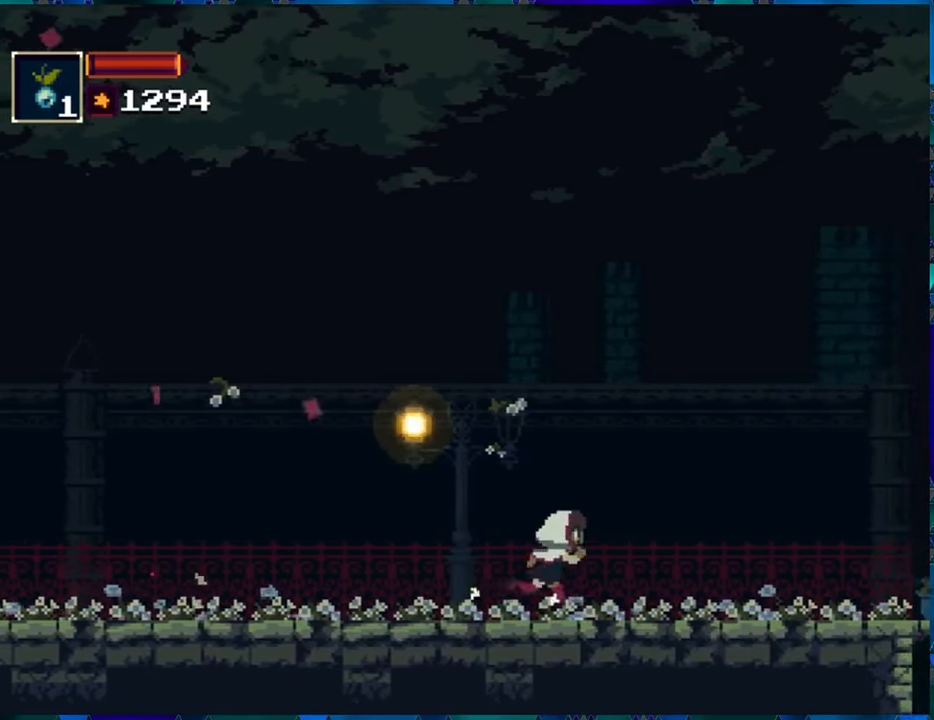
{"buttons": ["DPAD_RIGHT"], "left_stick": "center", "right_stick": "center", "events": []}
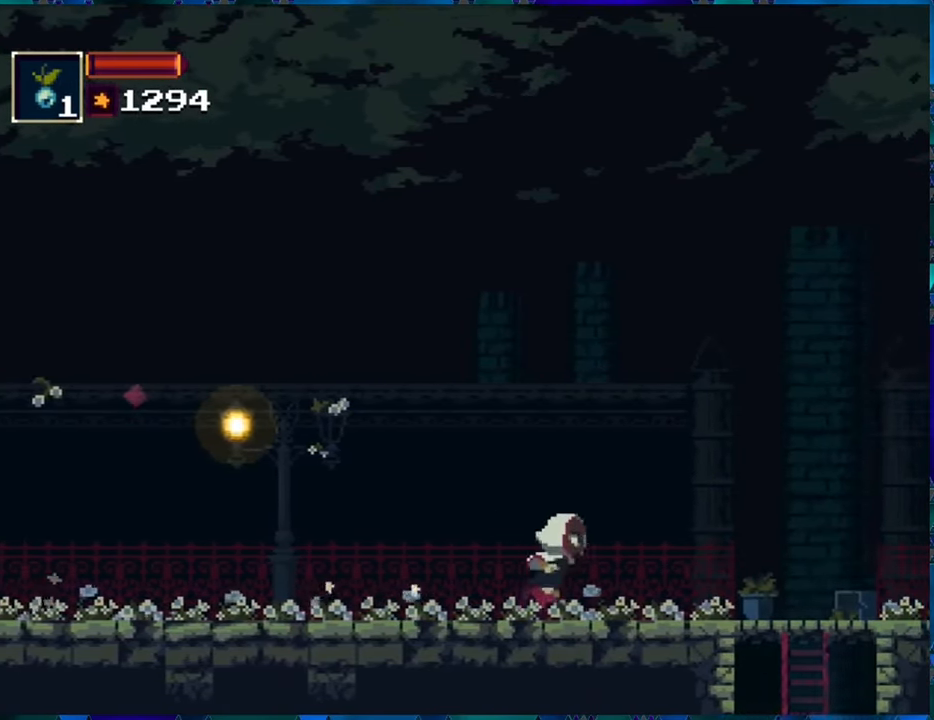
{"buttons": ["DPAD_RIGHT"], "left_stick": "center", "right_stick": "center", "events": []}
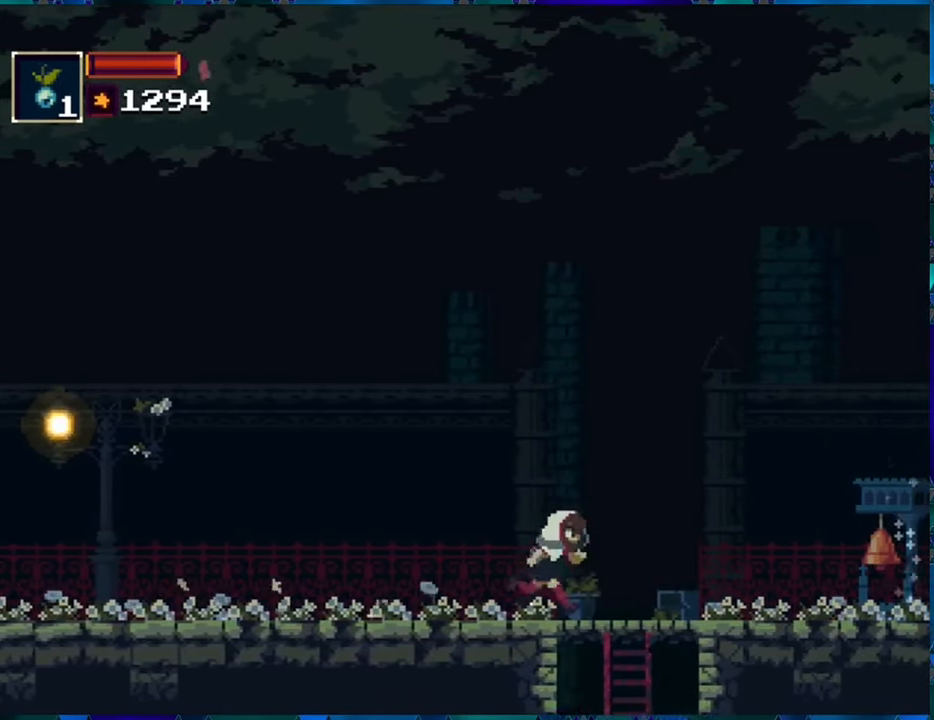
{"buttons": ["DPAD_RIGHT"], "left_stick": "center", "right_stick": "center", "events": []}